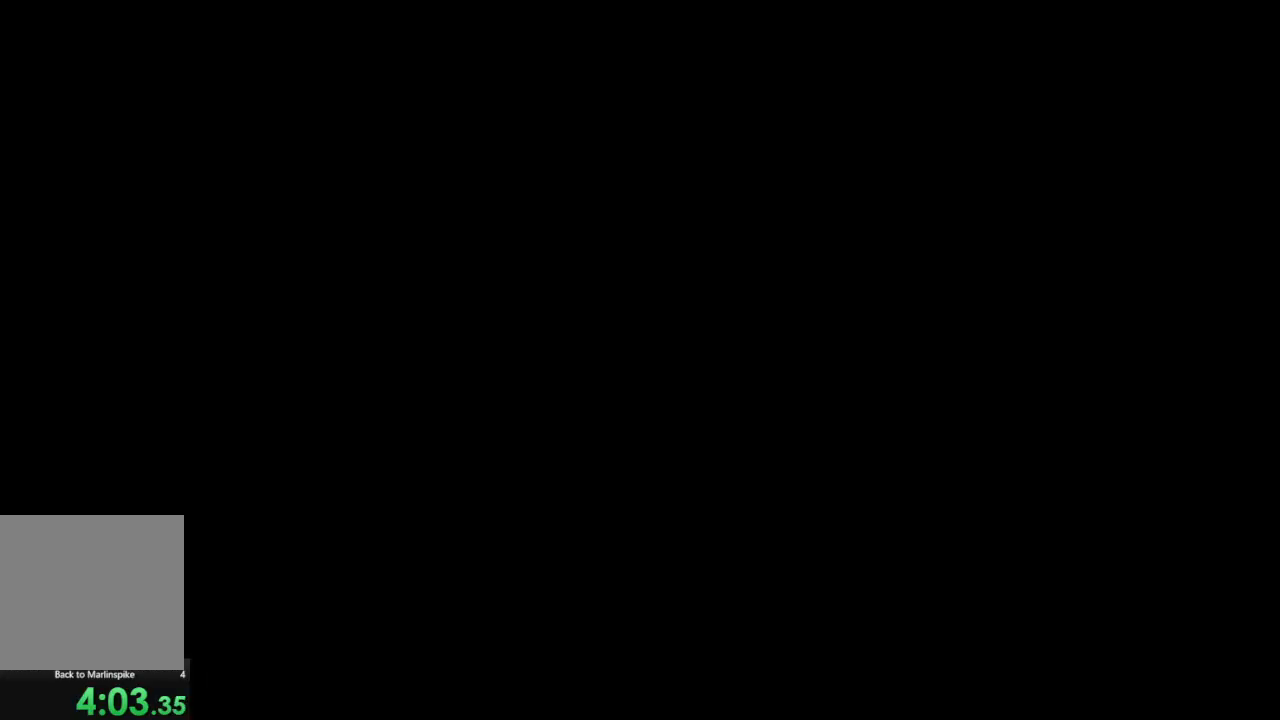
Gameplay with a controller (Xbox layout); each line is a JSON object with the inputs held at the frame after it. "events" lists button and stick changes between this image and that frame as [ms after this image, input, new state], when the widget could be followed in between.
{"buttons": [], "left_stick": "center", "right_stick": "center", "events": [[17, "A", "up"], [117, "A", "down"], [150, "A", "up"], [233, "A", "down"], [300, "A", "up"], [417, "A", "down"], [483, "A", "up"]]}
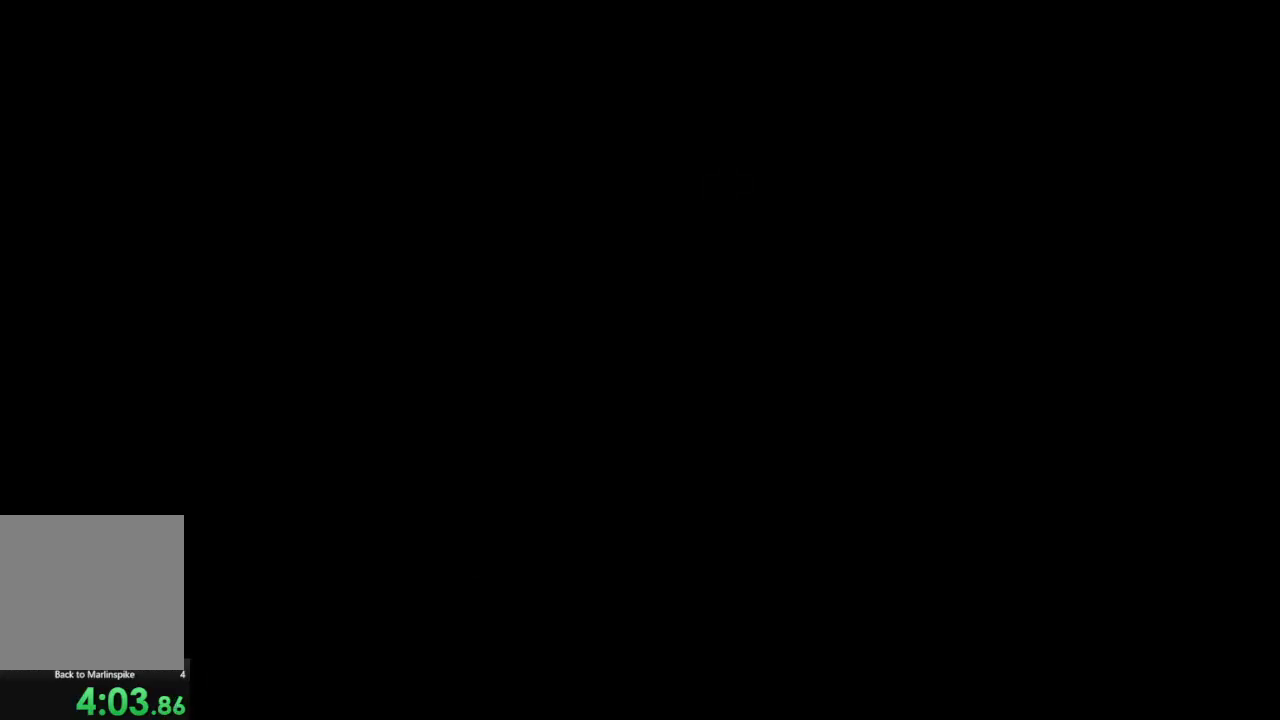
{"buttons": [], "left_stick": "center", "right_stick": "center", "events": [[83, "A", "down"], [150, "A", "up"], [250, "A", "down"], [300, "A", "up"], [383, "A", "down"], [467, "A", "up"]]}
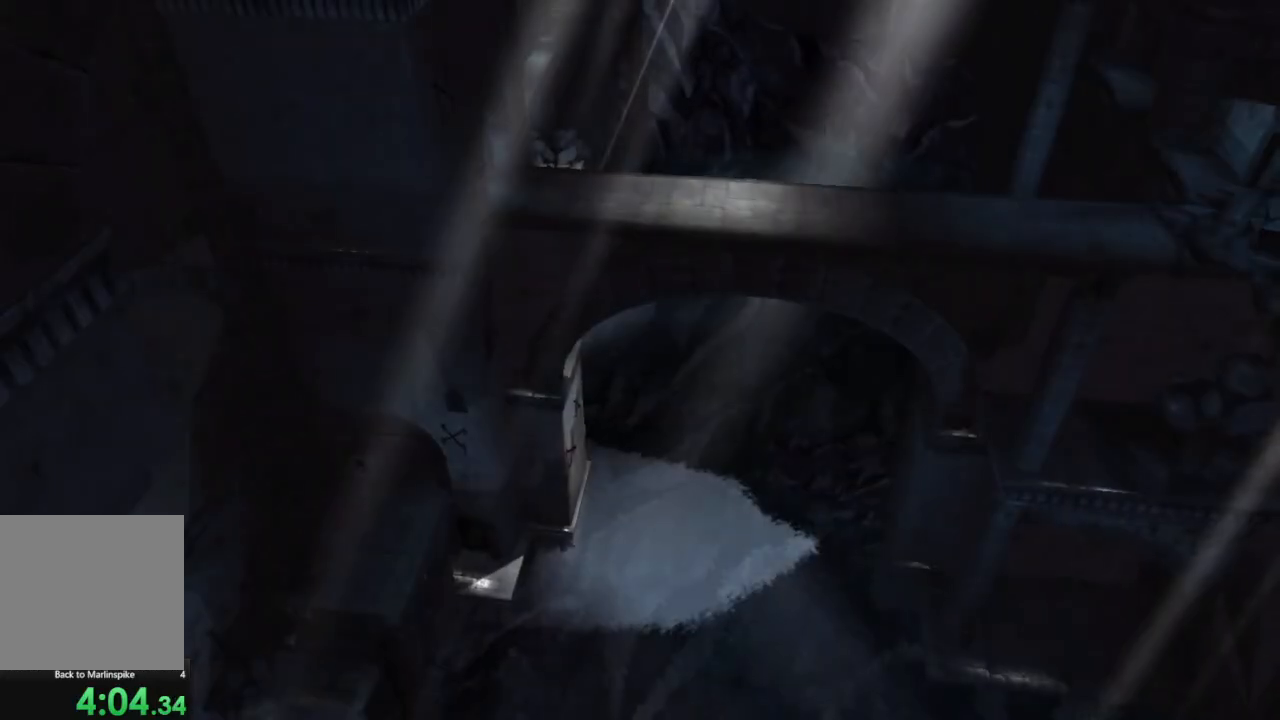
{"buttons": [], "left_stick": "center", "right_stick": "center", "events": [[67, "A", "down"], [117, "A", "up"], [200, "A", "down"], [283, "A", "up"], [350, "A", "down"], [433, "A", "up"]]}
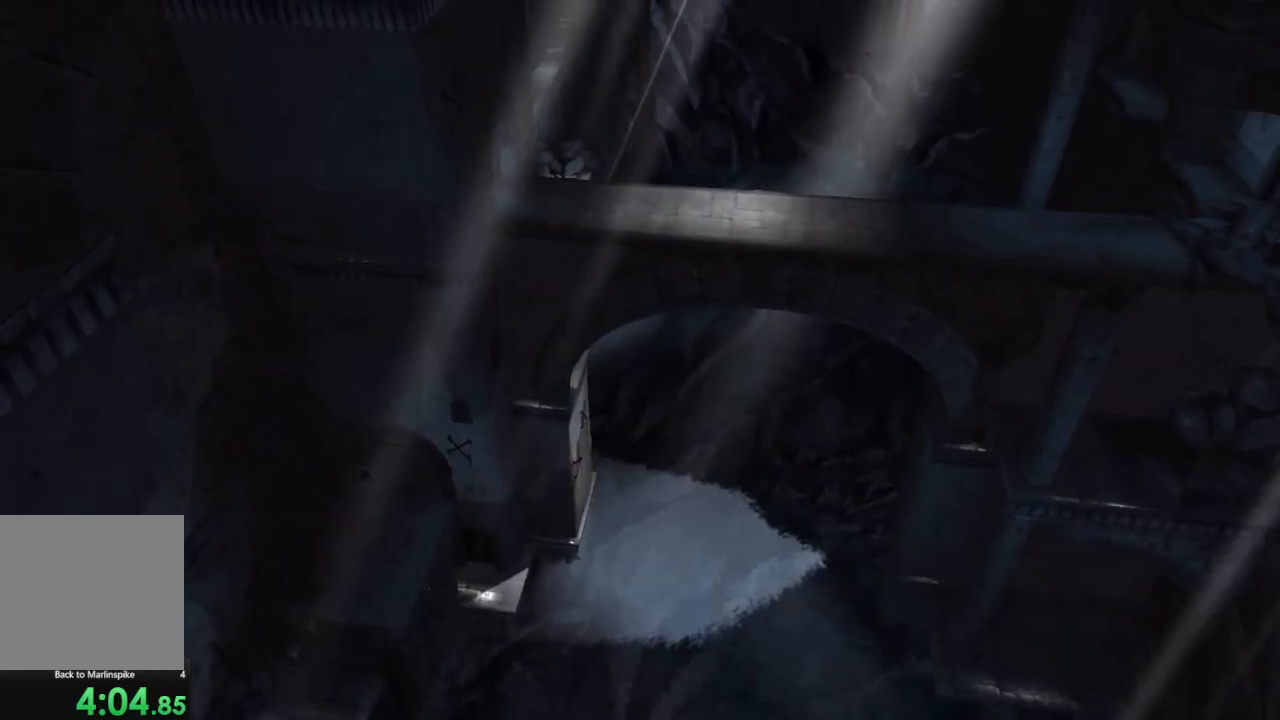
{"buttons": ["A"], "left_stick": "center", "right_stick": "center", "events": [[17, "A", "down"], [67, "A", "up"], [133, "A", "down"], [217, "A", "up"], [283, "A", "down"], [400, "A", "up"], [483, "A", "down"]]}
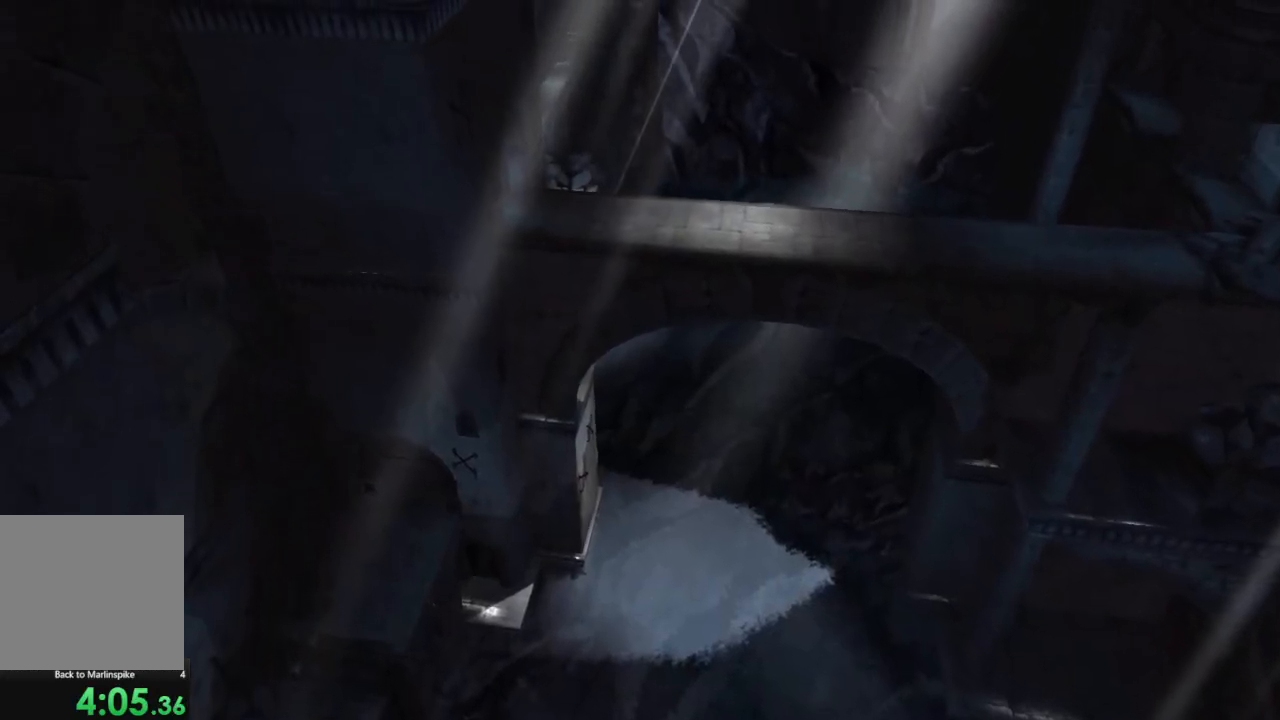
{"buttons": [], "left_stick": "center", "right_stick": "center", "events": [[33, "A", "up"], [100, "A", "down"], [133, "A", "up"], [233, "A", "down"], [317, "A", "up"], [417, "A", "down"], [483, "A", "up"]]}
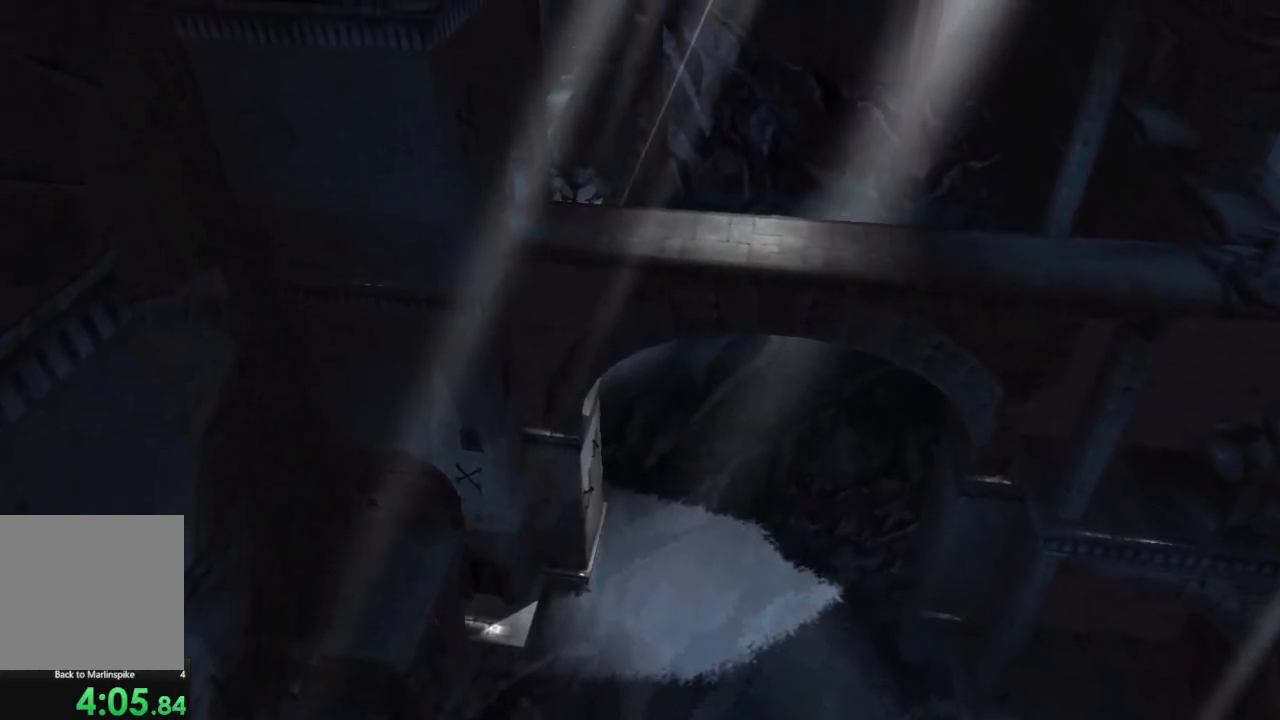
{"buttons": ["A"], "left_stick": "center", "right_stick": "center", "events": [[67, "A", "down"], [100, "A", "up"], [217, "A", "down"], [233, "A", "up"], [350, "A", "down"], [383, "A", "up"], [500, "A", "down"]]}
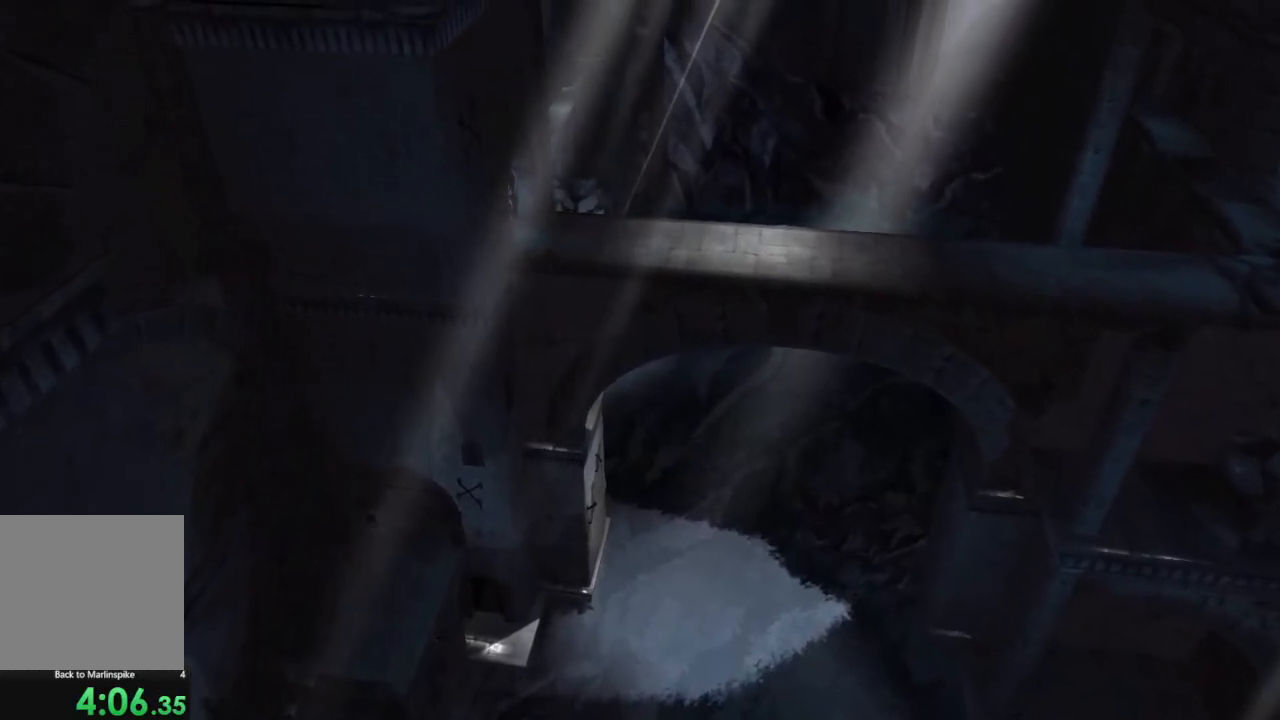
{"buttons": [], "left_stick": "center", "right_stick": "center", "events": [[33, "A", "up"], [133, "A", "down"], [200, "A", "up"], [300, "A", "down"], [350, "A", "up"], [433, "A", "down"], [483, "A", "up"]]}
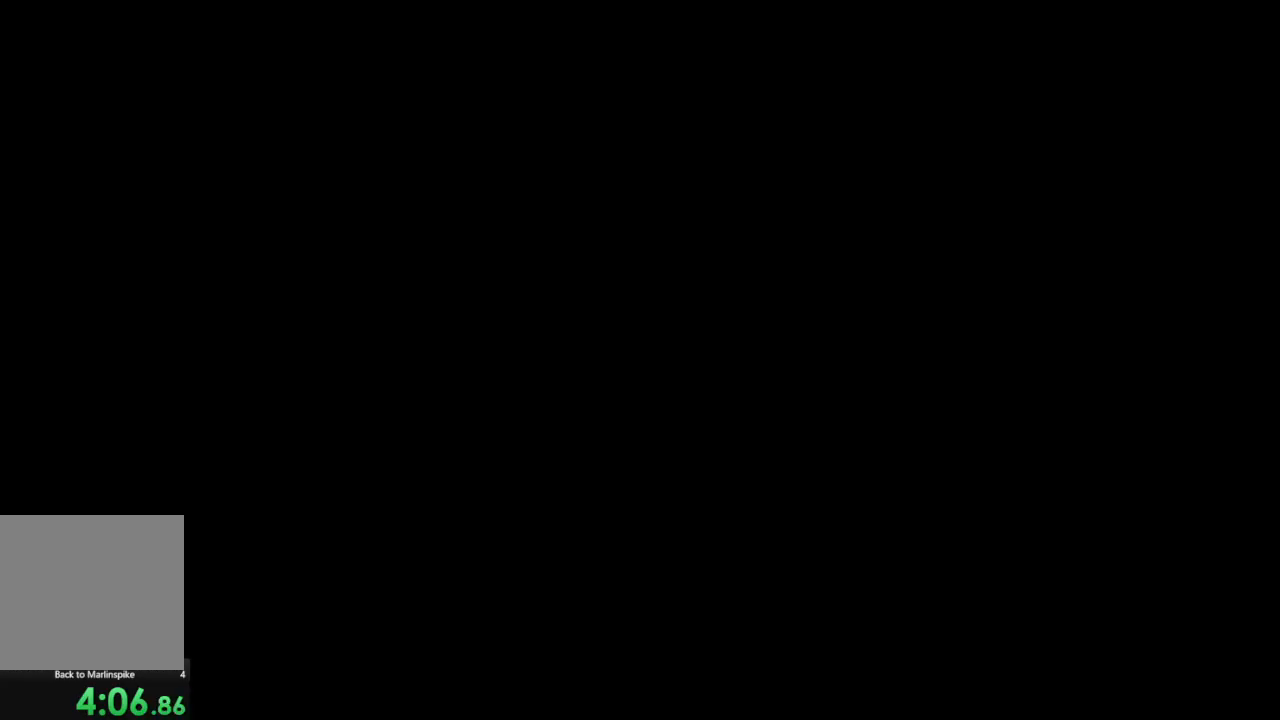
{"buttons": [], "left_stick": "center", "right_stick": "center", "events": [[67, "A", "down"], [150, "A", "up"]]}
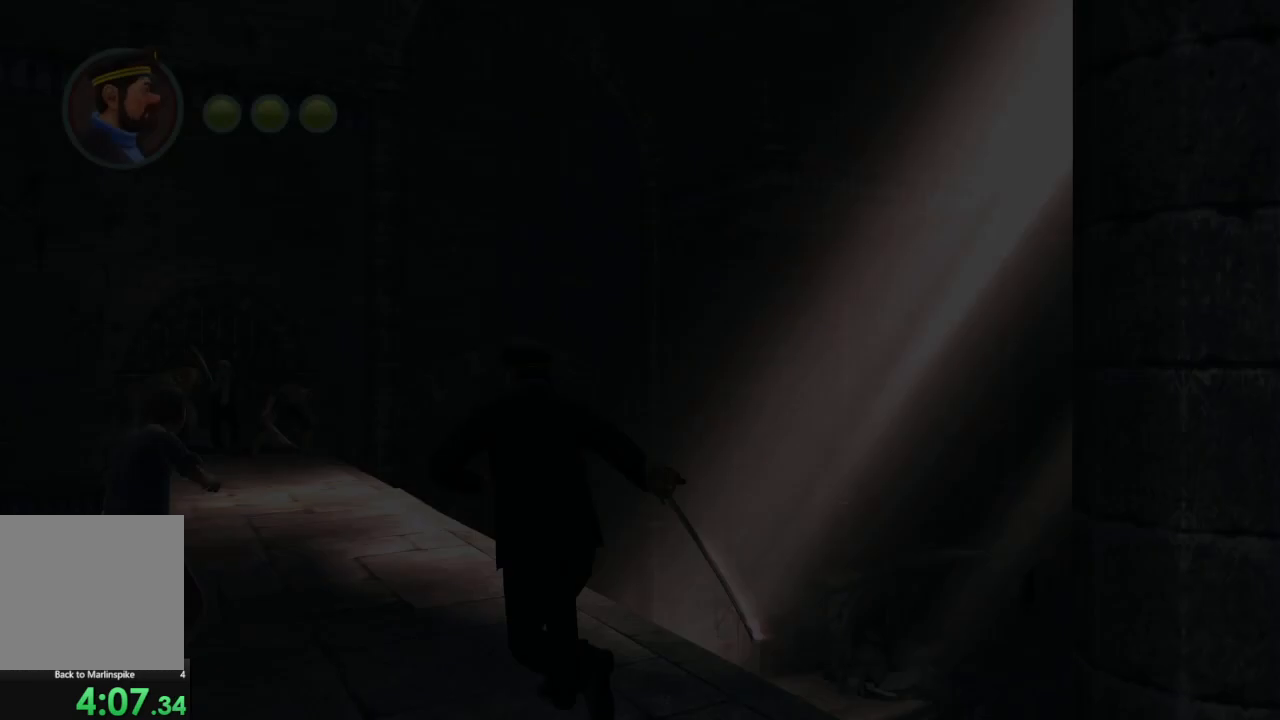
{"buttons": [], "left_stick": "center", "right_stick": "center", "events": []}
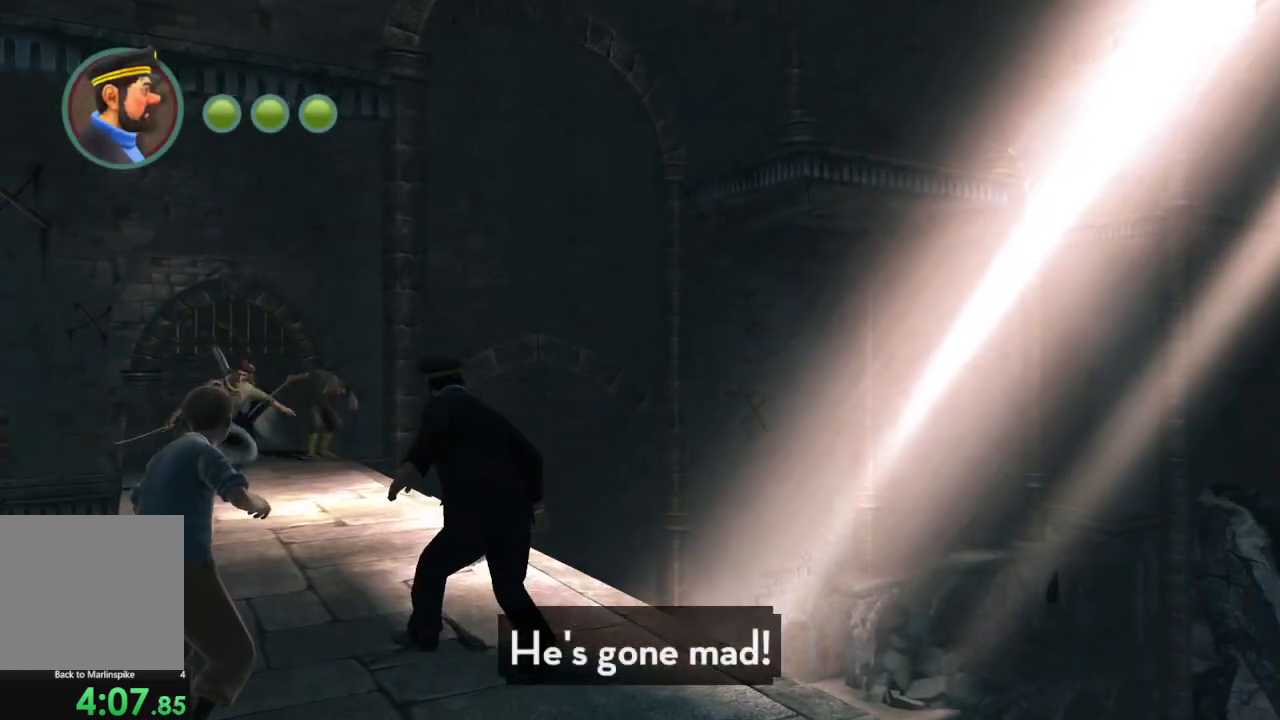
{"buttons": [], "left_stick": "center", "right_stick": "center", "events": []}
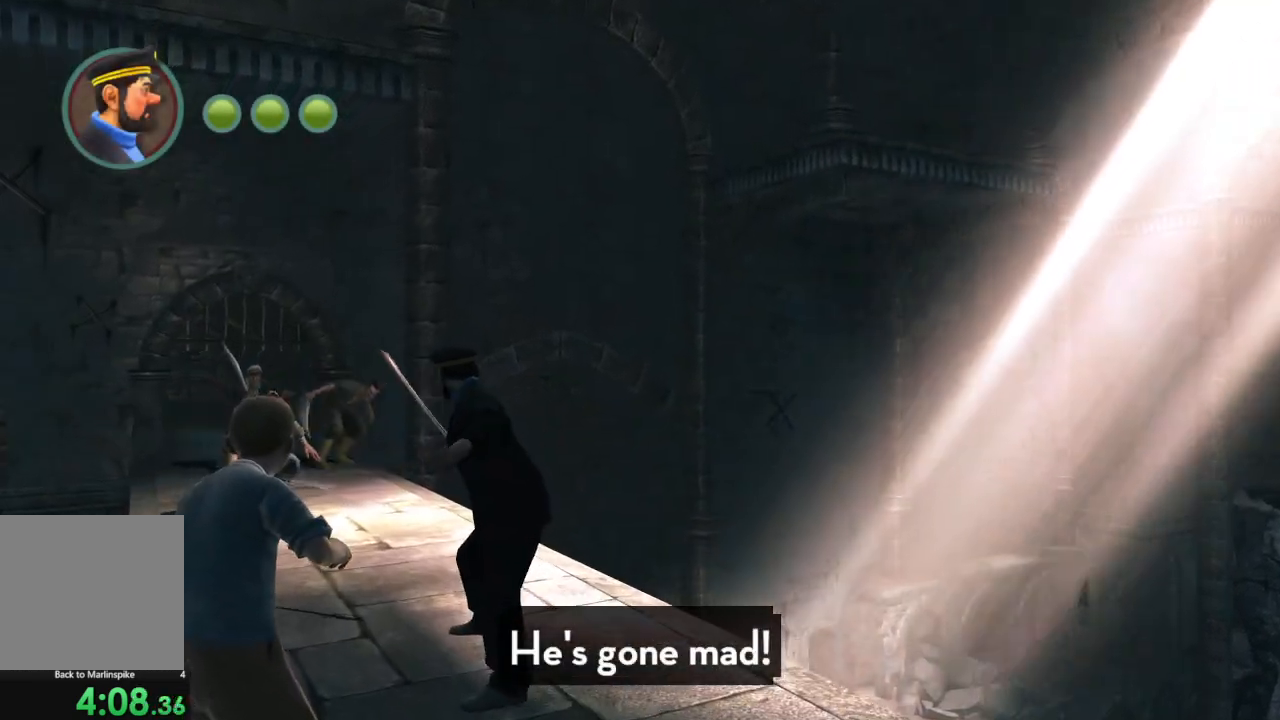
{"buttons": [], "left_stick": "center", "right_stick": "center", "events": []}
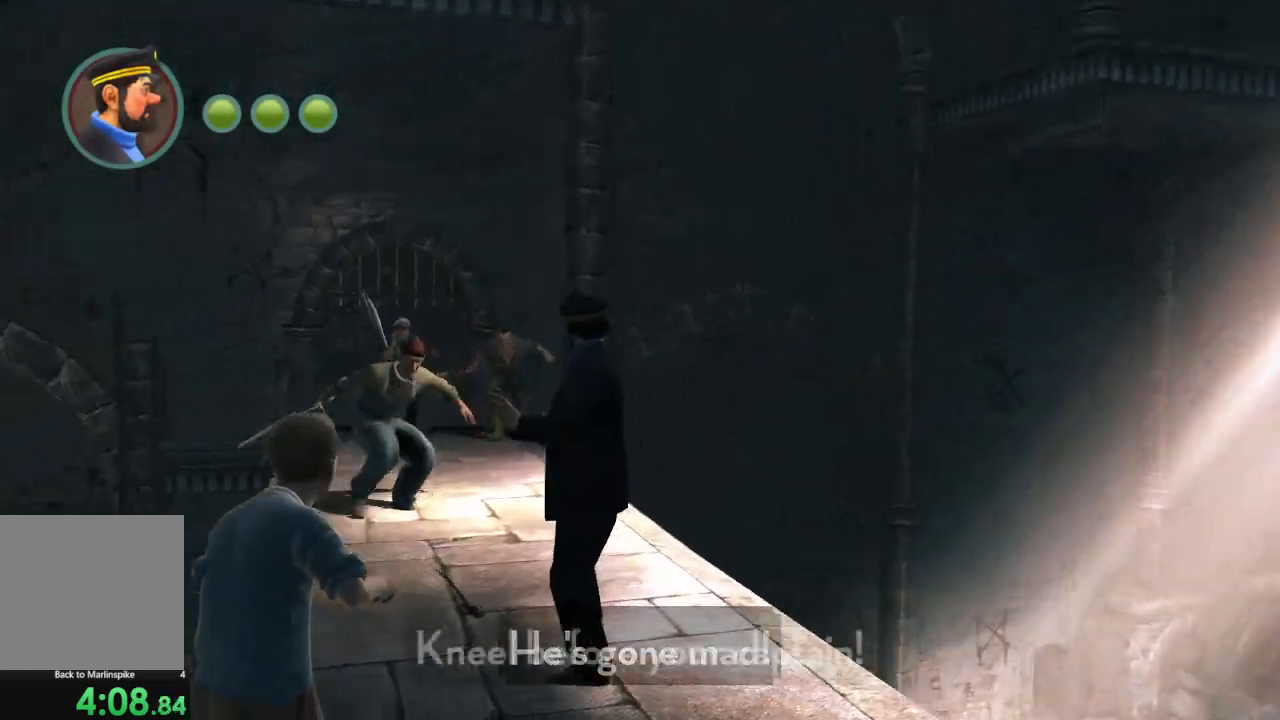
{"buttons": [], "left_stick": "down-right", "right_stick": "center", "events": [[267, "left_stick", "down-right"]]}
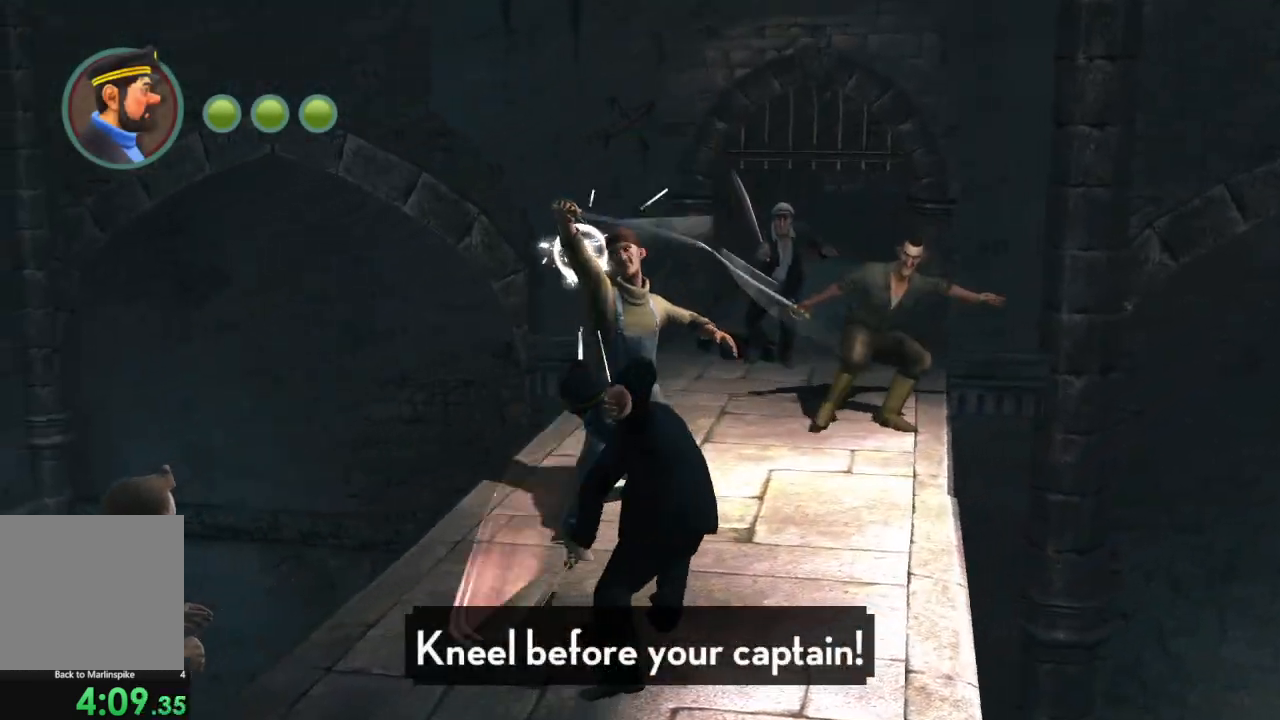
{"buttons": [], "left_stick": "center", "right_stick": "center", "events": [[67, "left_stick", "up-right"], [383, "left_stick", "center"]]}
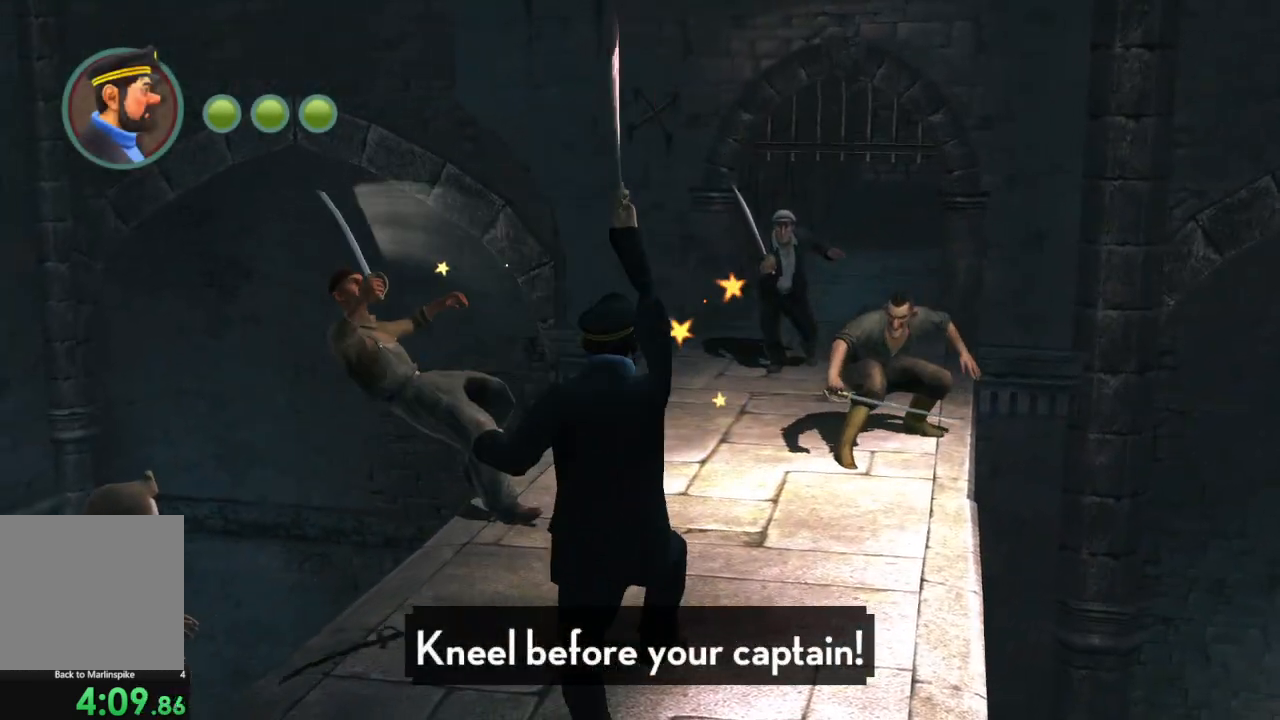
{"buttons": [], "left_stick": "center", "right_stick": "center", "events": []}
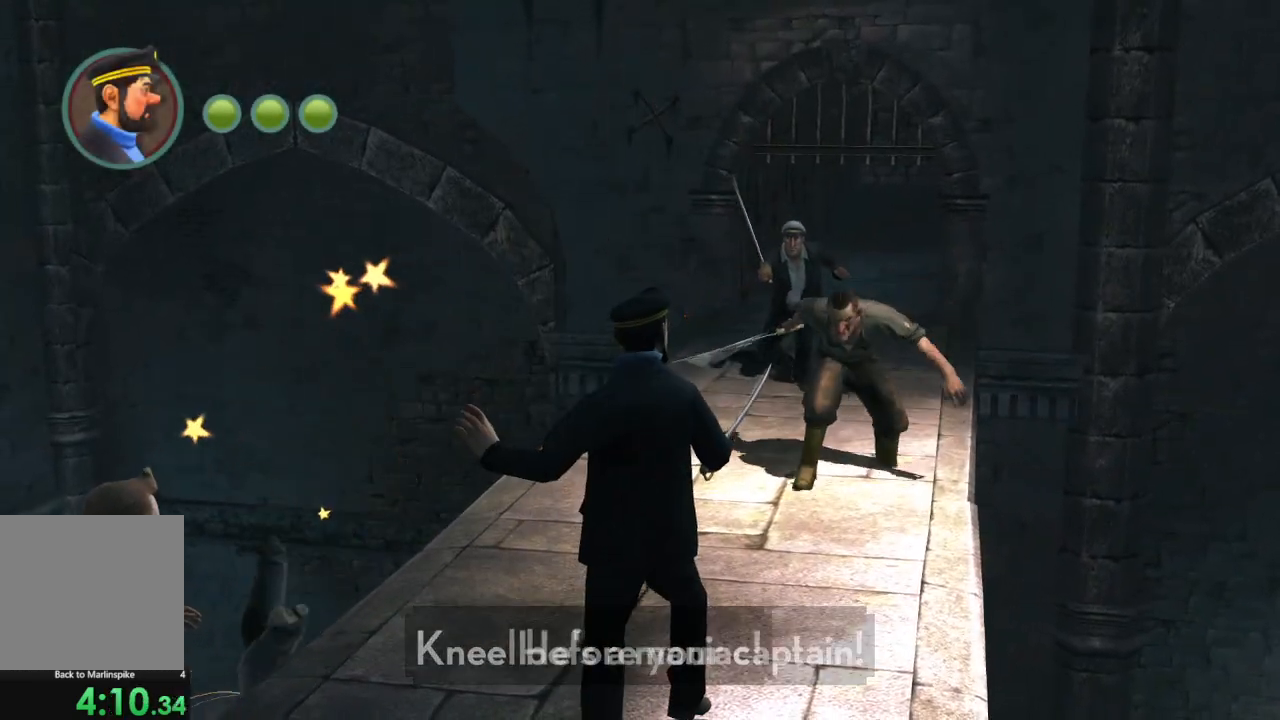
{"buttons": [], "left_stick": "up-right", "right_stick": "center", "events": [[117, "left_stick", "down-right"], [367, "left_stick", "up-right"]]}
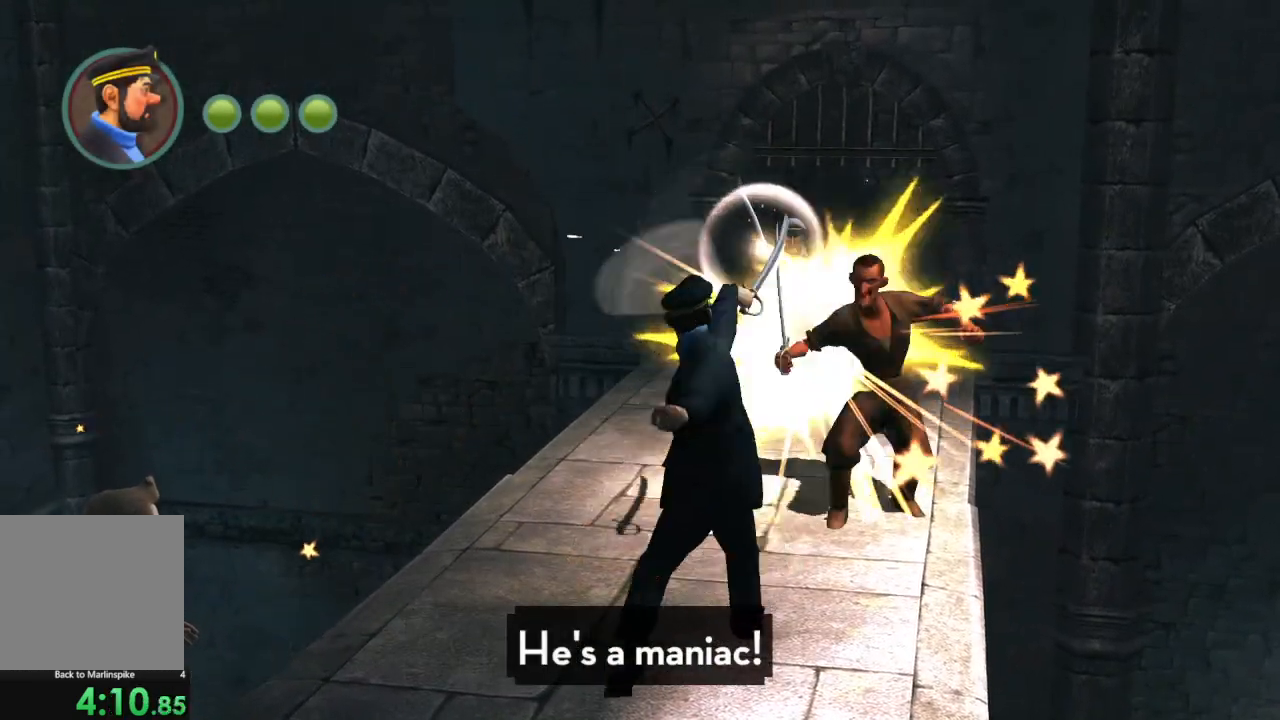
{"buttons": [], "left_stick": "center", "right_stick": "center", "events": [[183, "left_stick", "center"]]}
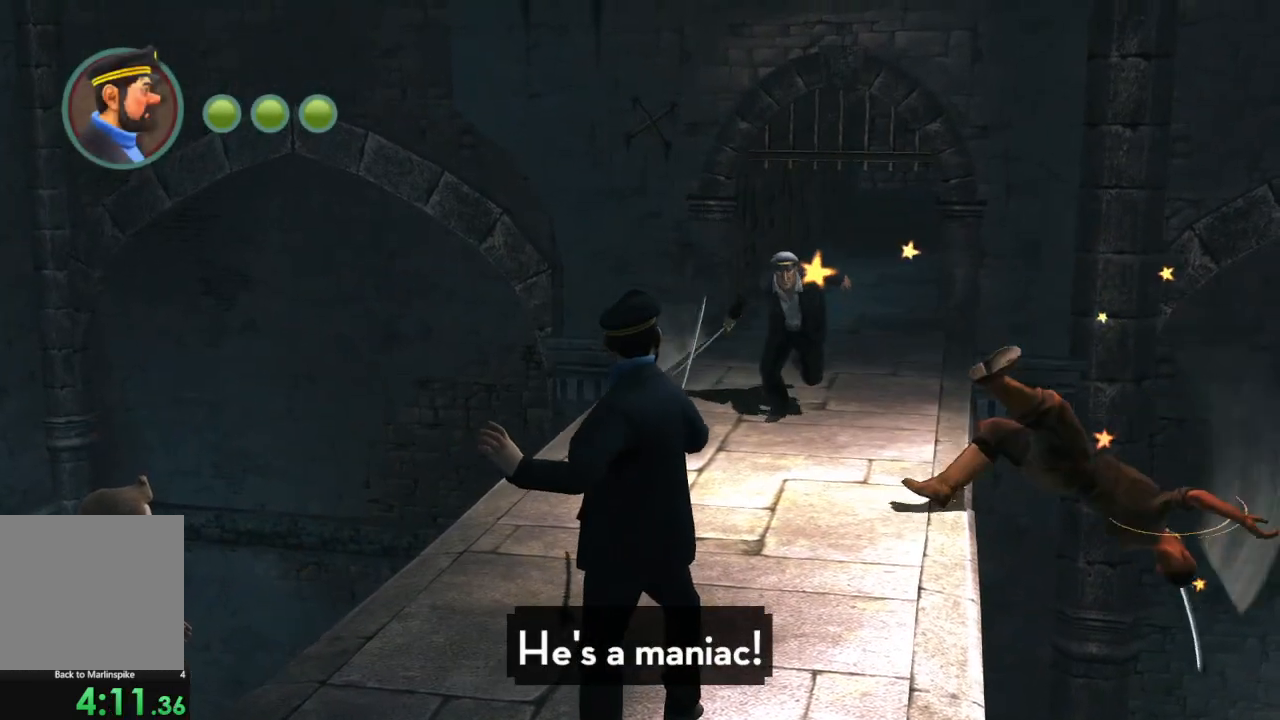
{"buttons": [], "left_stick": "center", "right_stick": "center", "events": []}
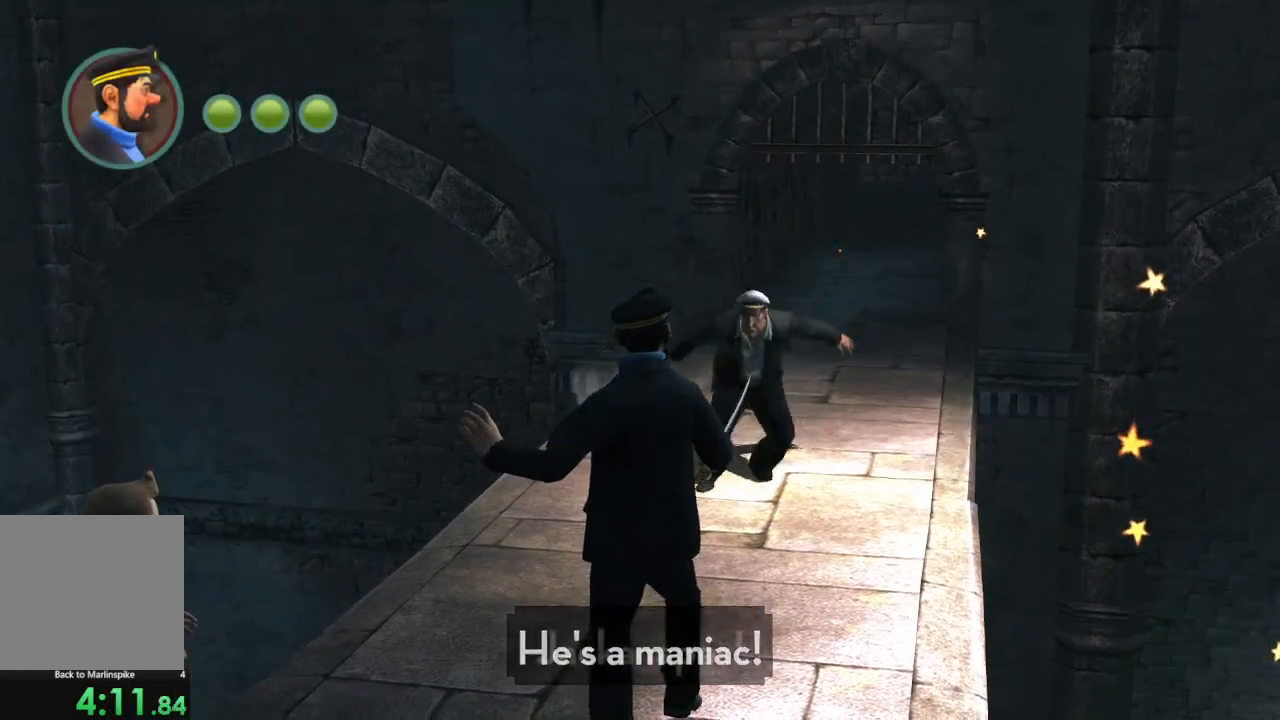
{"buttons": [], "left_stick": "down-right", "right_stick": "center", "events": [[400, "left_stick", "down-right"]]}
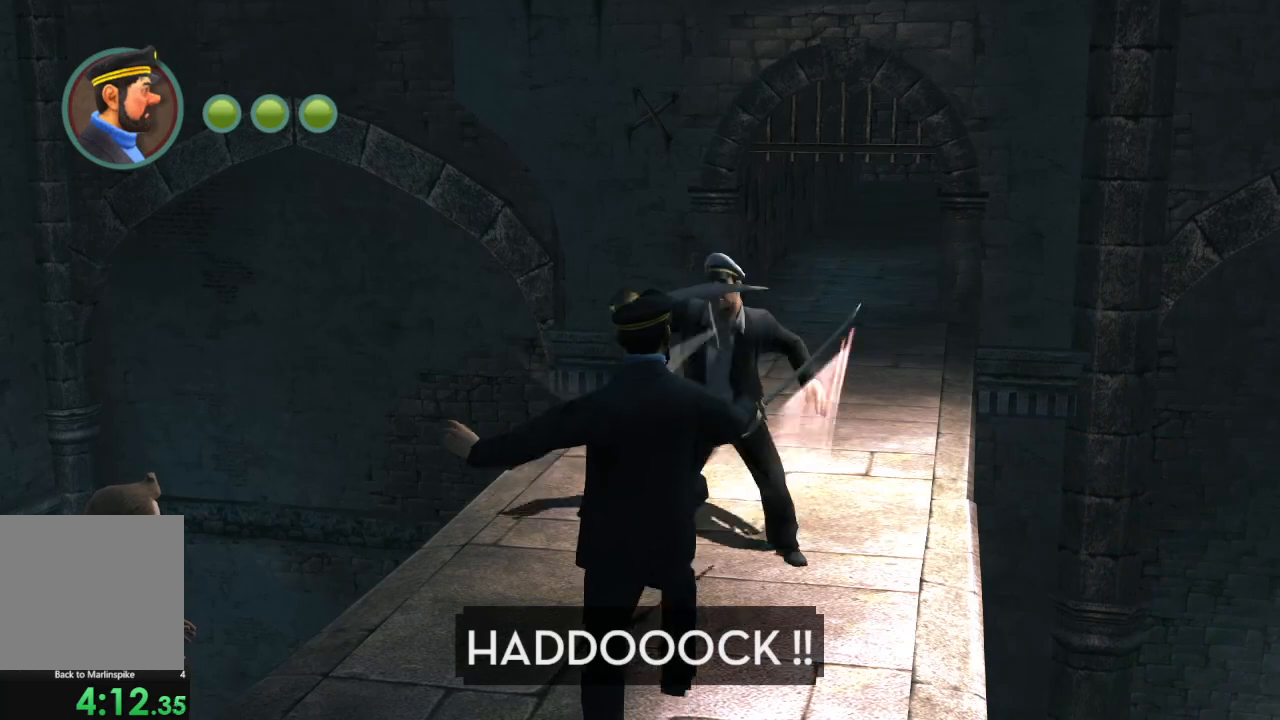
{"buttons": [], "left_stick": "center", "right_stick": "center", "events": [[133, "left_stick", "up-right"], [367, "left_stick", "center"]]}
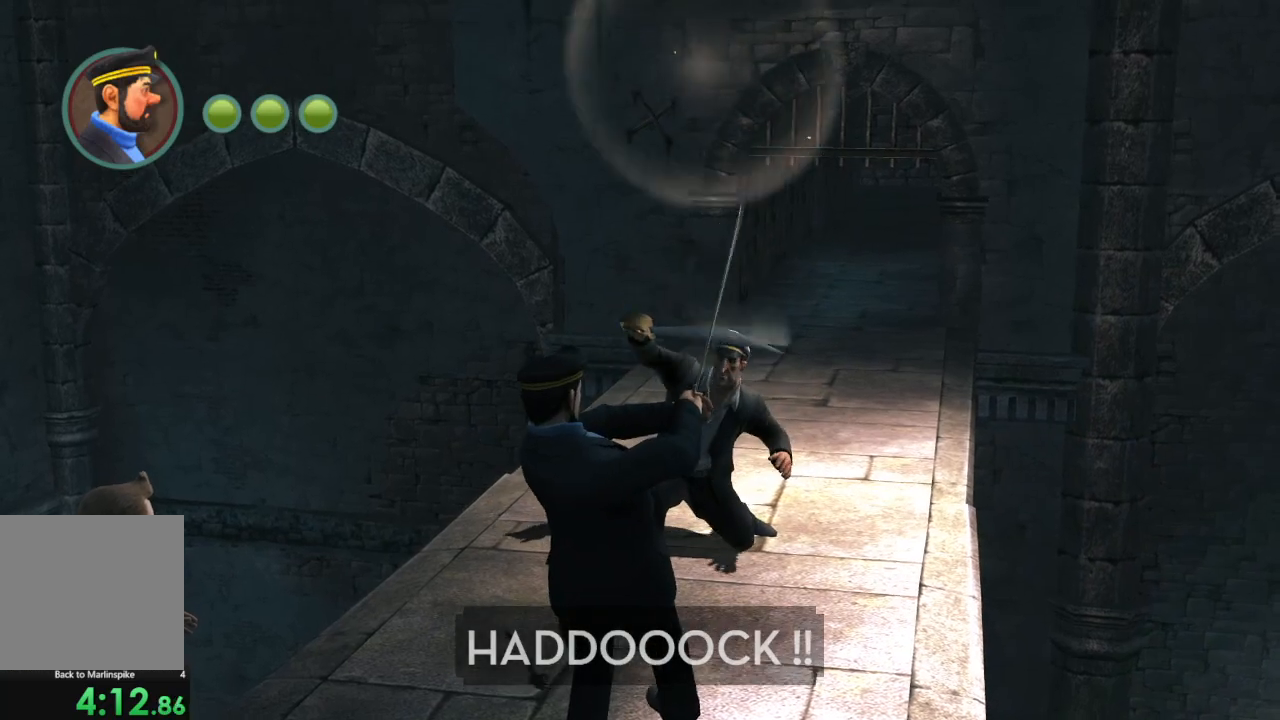
{"buttons": [], "left_stick": "down-right", "right_stick": "center", "events": [[183, "left_stick", "up-right"], [433, "left_stick", "center"], [483, "left_stick", "down-right"]]}
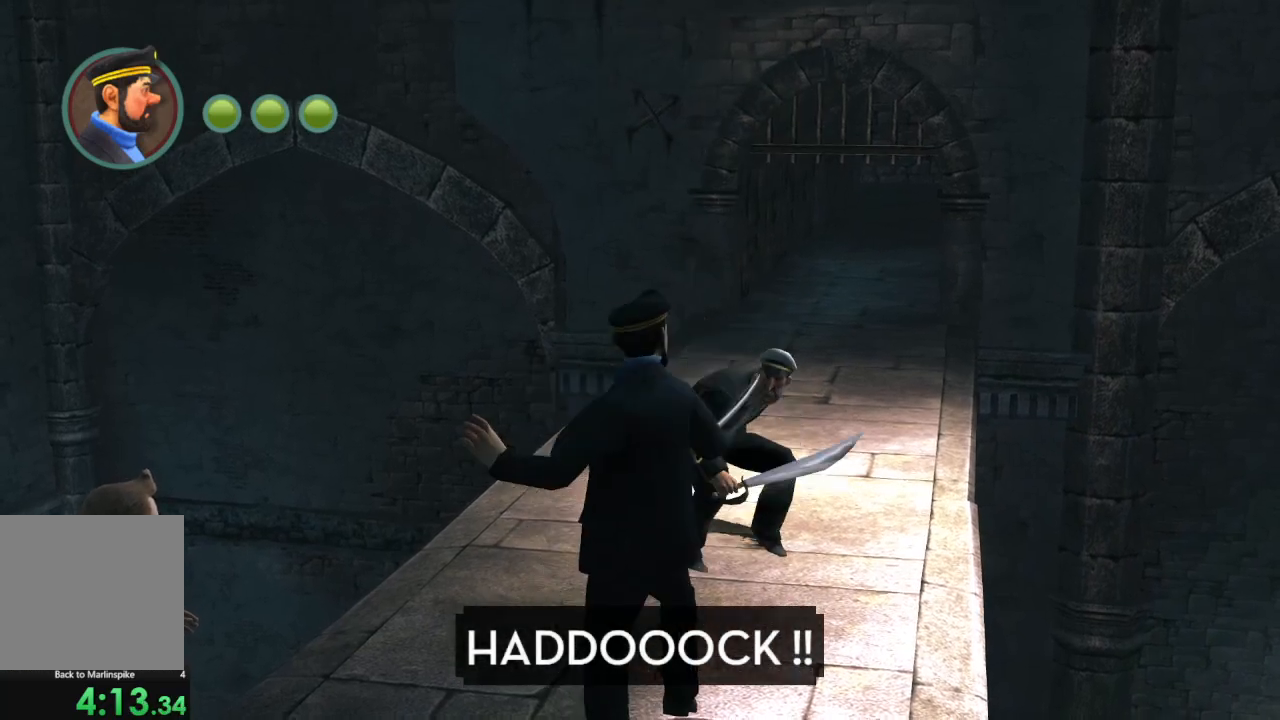
{"buttons": [], "left_stick": "center", "right_stick": "center", "events": [[133, "left_stick", "up-right"], [333, "left_stick", "center"]]}
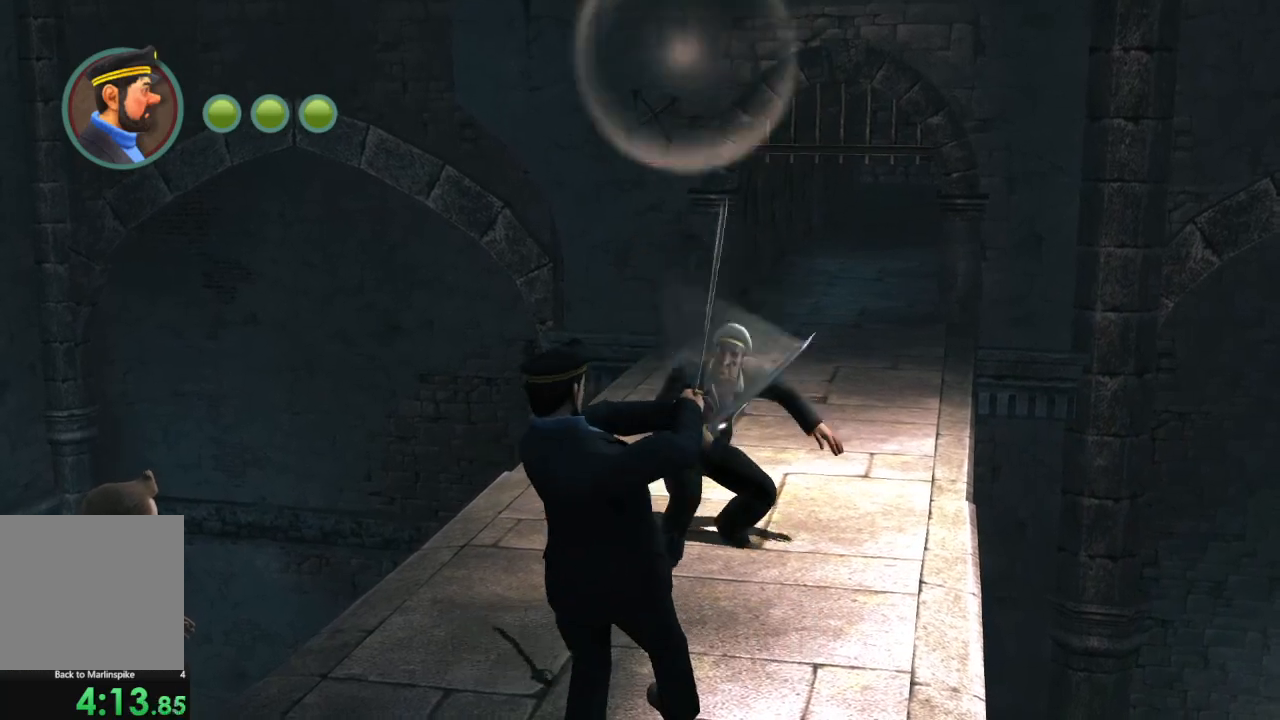
{"buttons": ["A"], "left_stick": "center", "right_stick": "center", "events": [[267, "A", "down"]]}
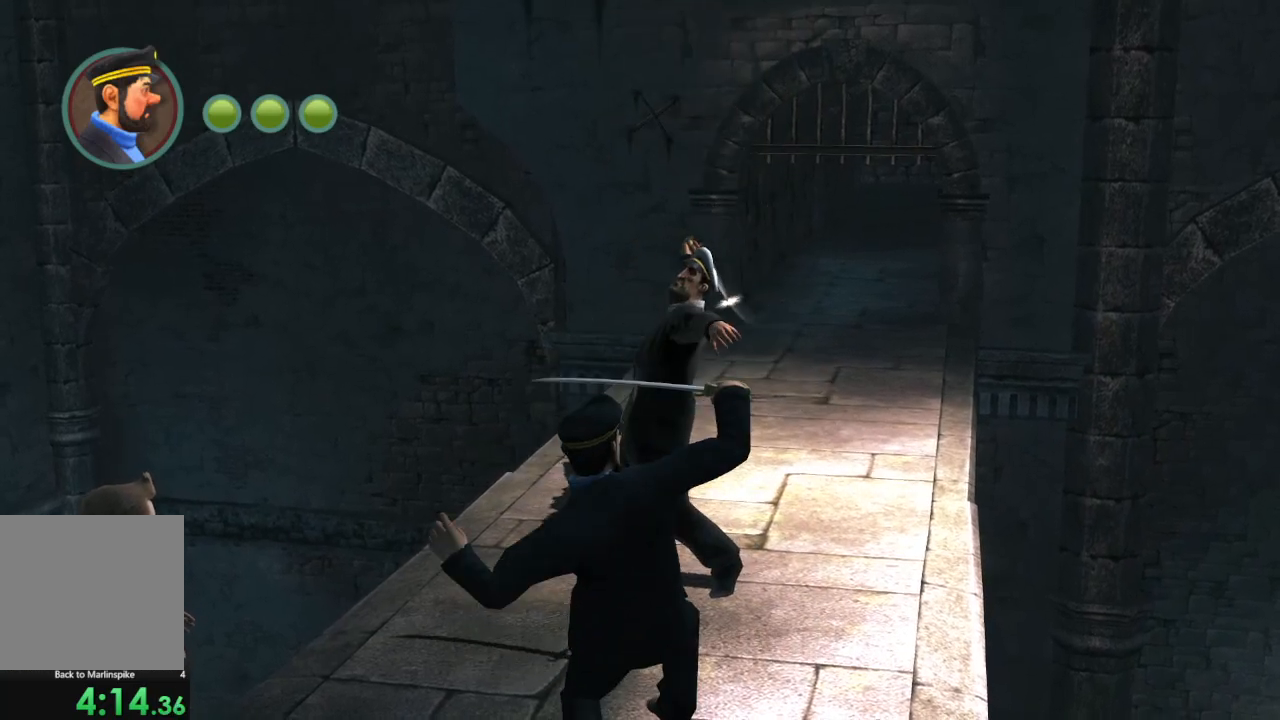
{"buttons": [], "left_stick": "up-right", "right_stick": "center", "events": [[317, "A", "up"], [317, "left_stick", "down-right"], [500, "left_stick", "up-right"]]}
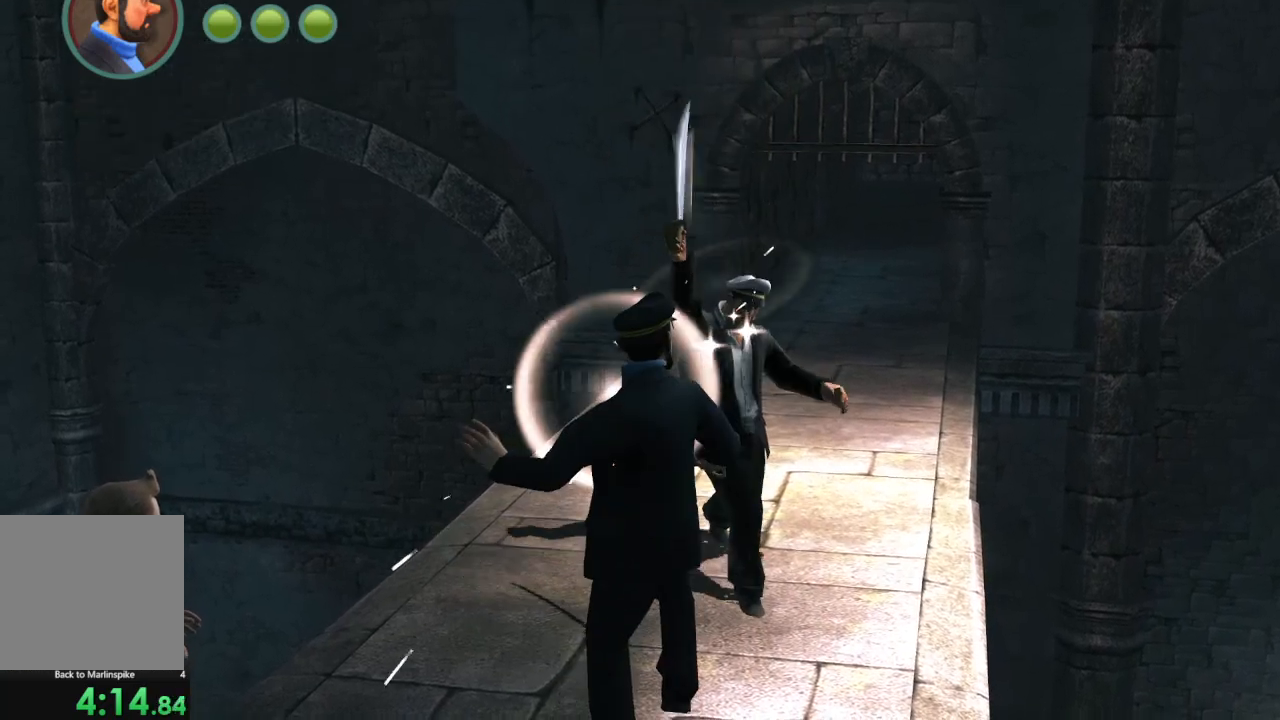
{"buttons": [], "left_stick": "down-right", "right_stick": "center", "events": [[117, "left_stick", "down-right"], [233, "left_stick", "up-right"], [400, "left_stick", "down-right"]]}
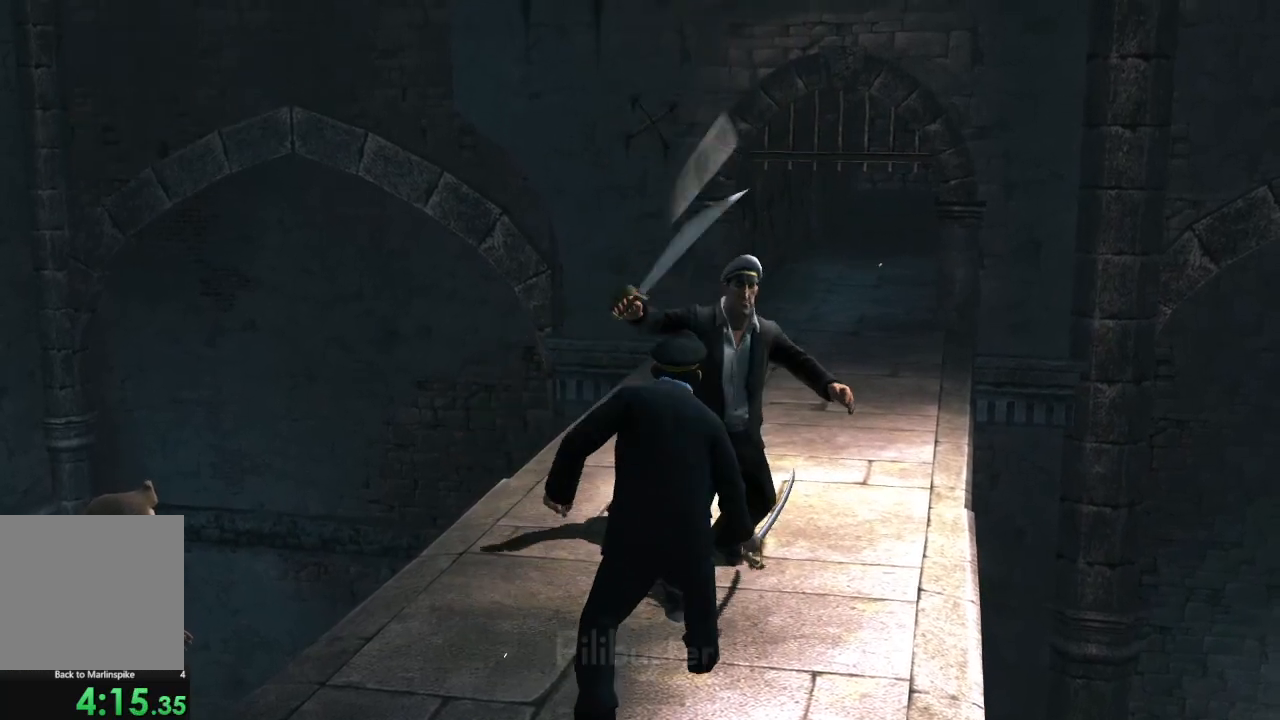
{"buttons": [], "left_stick": "up-right", "right_stick": "center", "events": [[33, "left_stick", "up-right"], [200, "left_stick", "down-right"], [450, "left_stick", "up-right"]]}
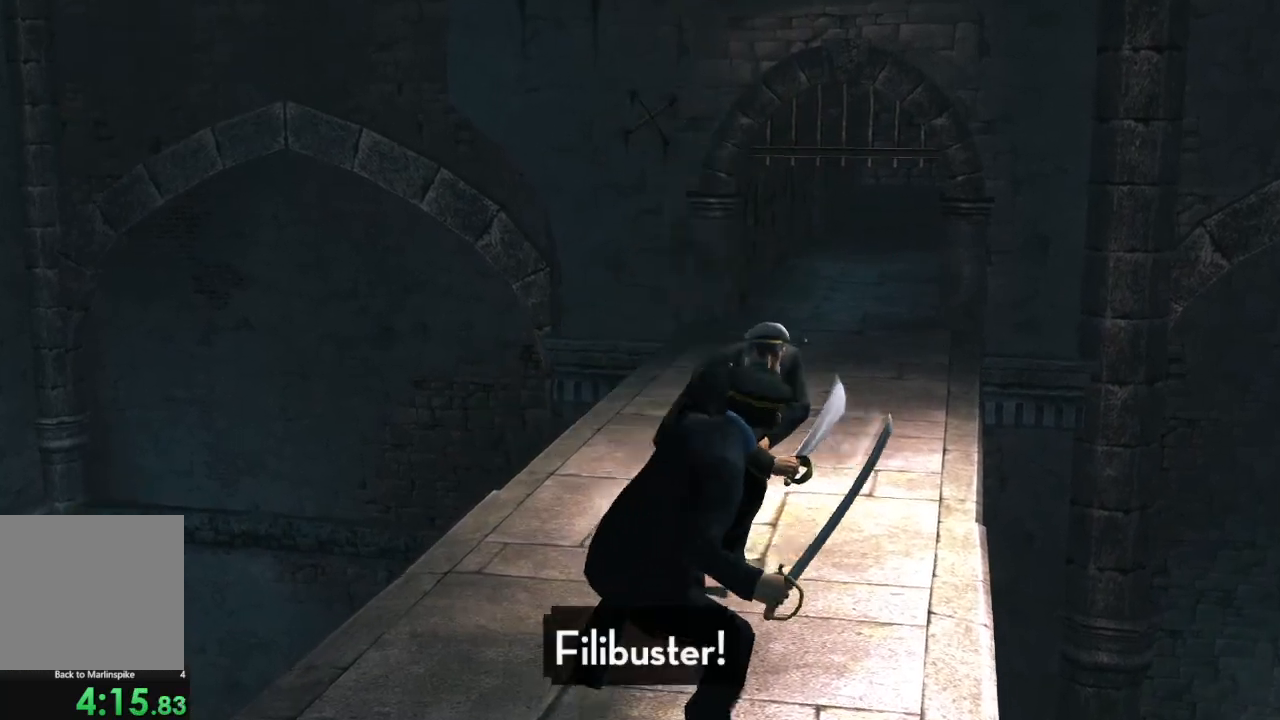
{"buttons": [], "left_stick": "up-right", "right_stick": "center", "events": [[117, "left_stick", "down-right"], [267, "left_stick", "up-right"], [383, "left_stick", "down-right"], [483, "left_stick", "up-right"]]}